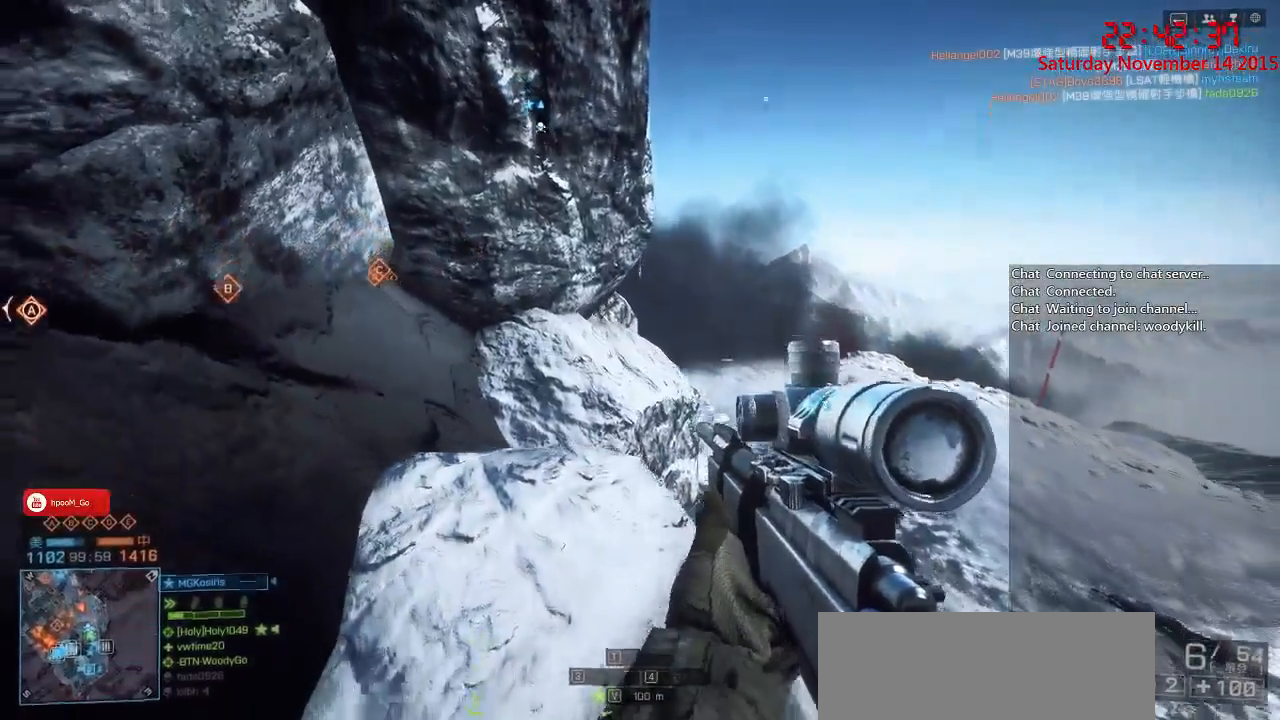
Gameplay with keyboard and mouse; each line is a JSON object with the keys and mouse buttons held at the frame after it. "events" lists presses ("down") and releases ("up") of "1", "2", "3", "4", "5", "a", "c", "caps_lock", "ctrl", "d", "e", "f", "g", "q", "r", "s", "shift", "space", "tab", "w", "x", "z", "mouse_left" and "mouse_right" between this image and that frame as [ms after this image, input, new state], when the widget could be followed in between. "mouse_left", "mouse_right" = the "left", "right" buttons of the "mouse" list. No other keys are recorded. Mouse movement is not recorded. Not read: other_keys.
{"keys": ["a", "w"], "mouse": [], "events": [[33, "w", "down"], [383, "d", "up"], [417, "a", "down"]]}
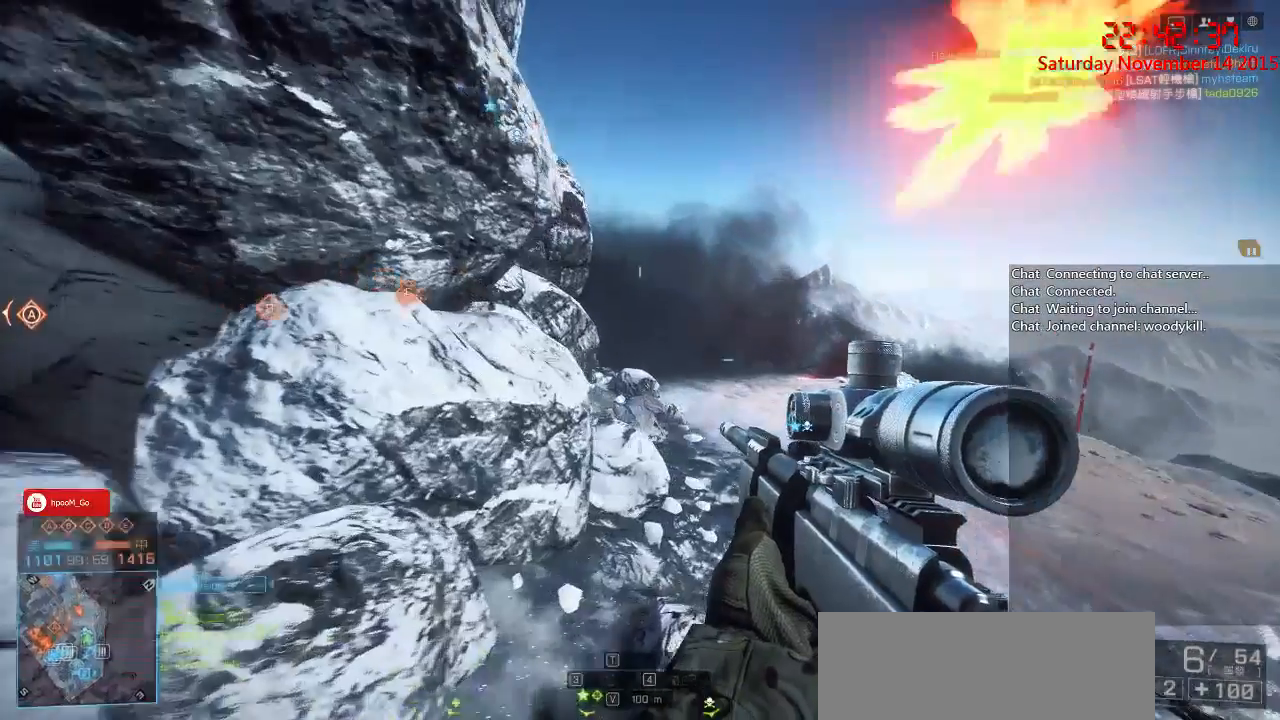
{"keys": ["a", "w"], "mouse": [], "events": []}
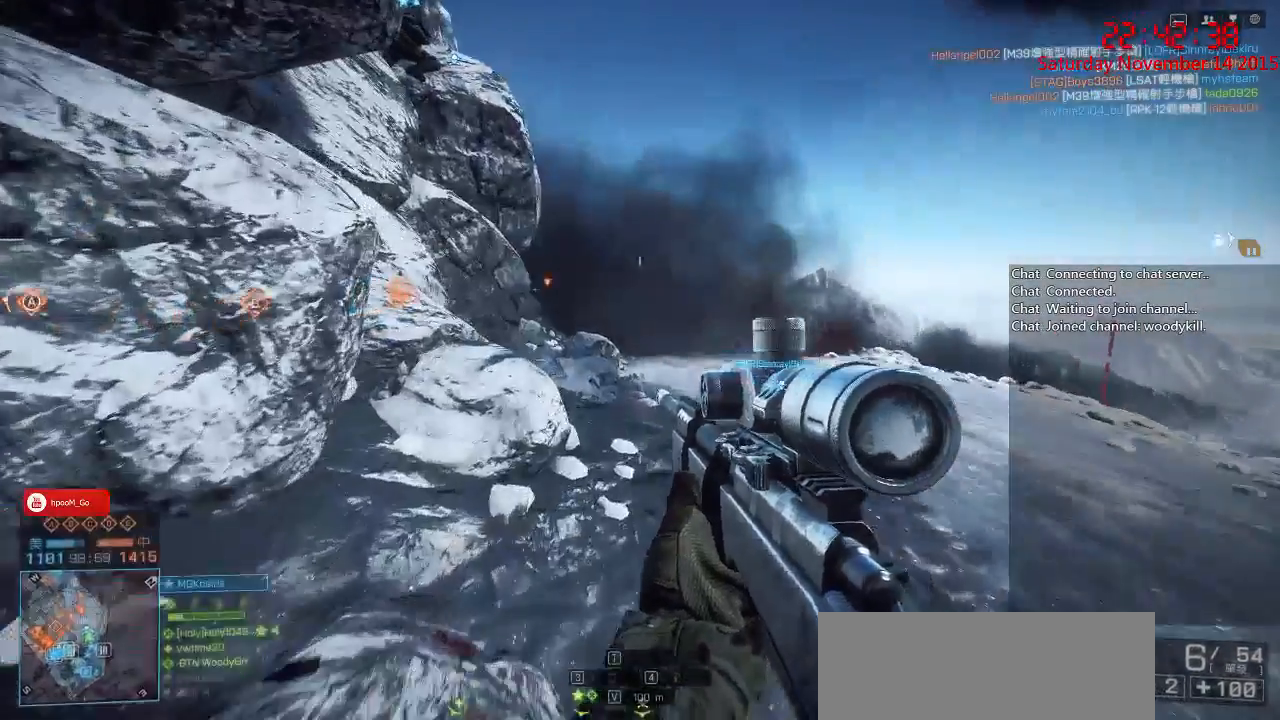
{"keys": ["ctrl", "d"], "mouse": [], "events": [[67, "w", "up"], [100, "ctrl", "down"], [133, "d", "down"], [183, "a", "up"]]}
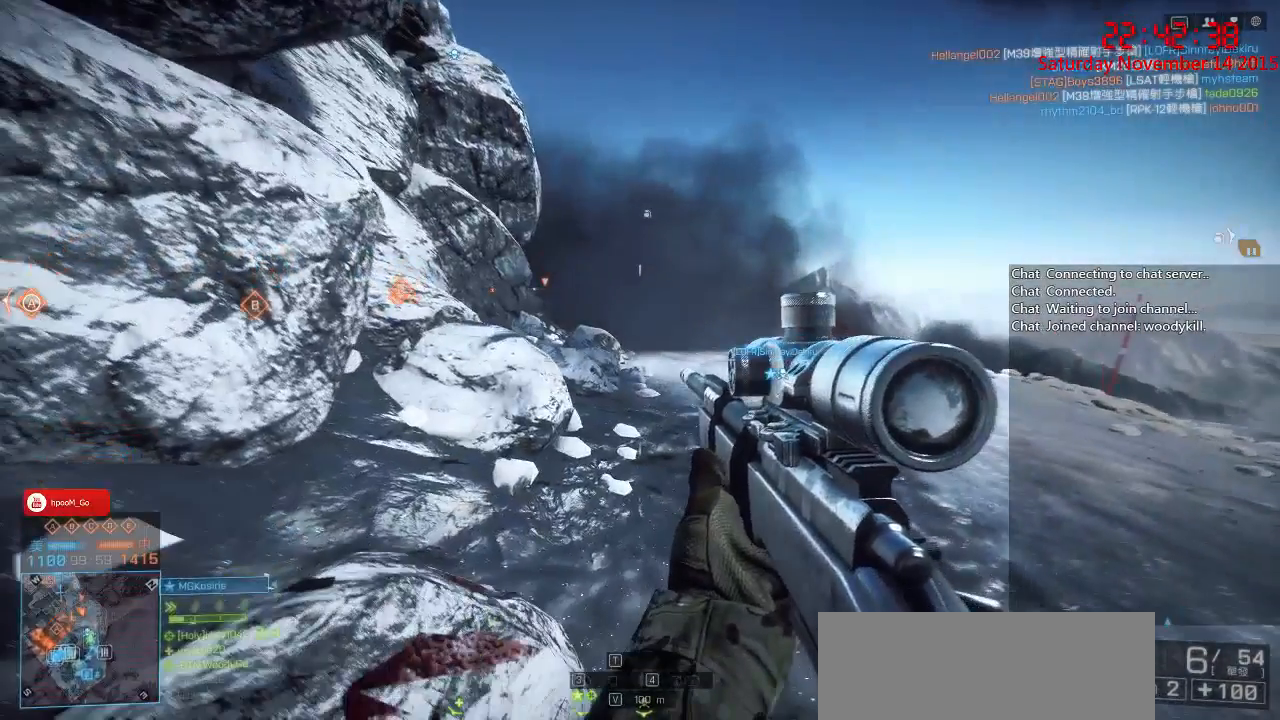
{"keys": ["ctrl", "d"], "mouse": [], "events": []}
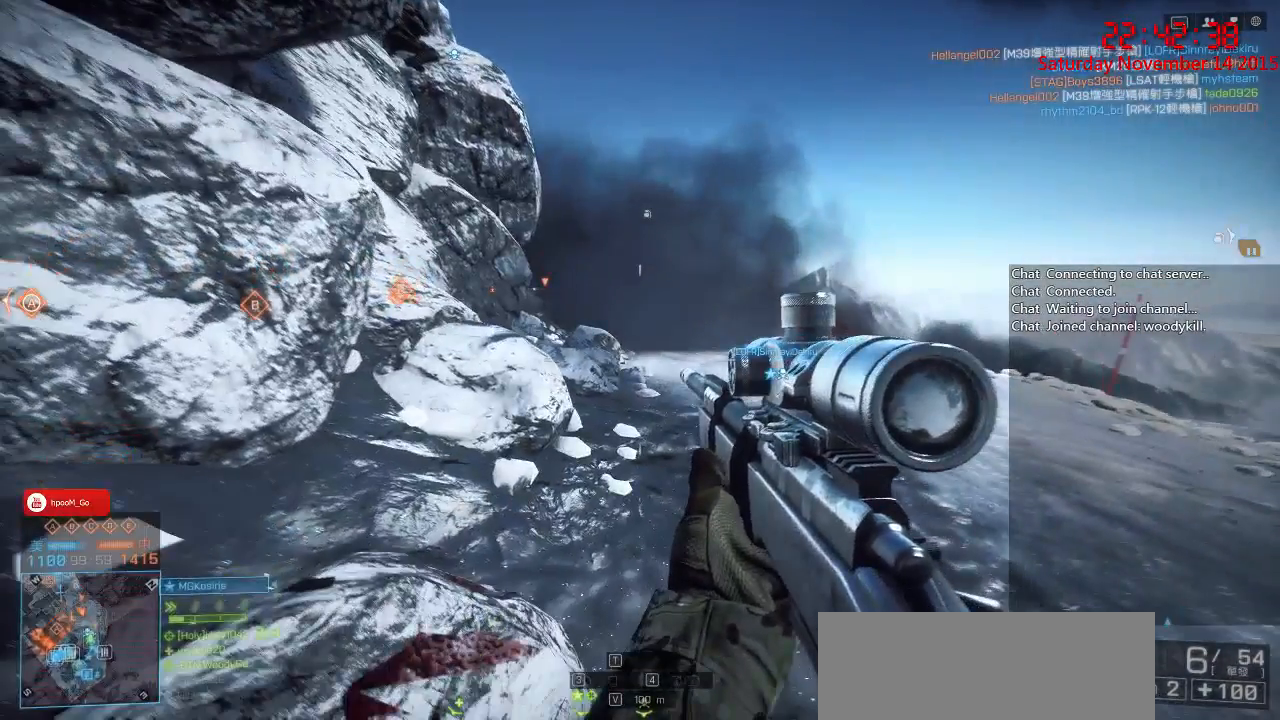
{"keys": ["a", "ctrl", "s"], "mouse": [], "events": [[50, "a", "down"], [50, "d", "up"], [233, "s", "down"]]}
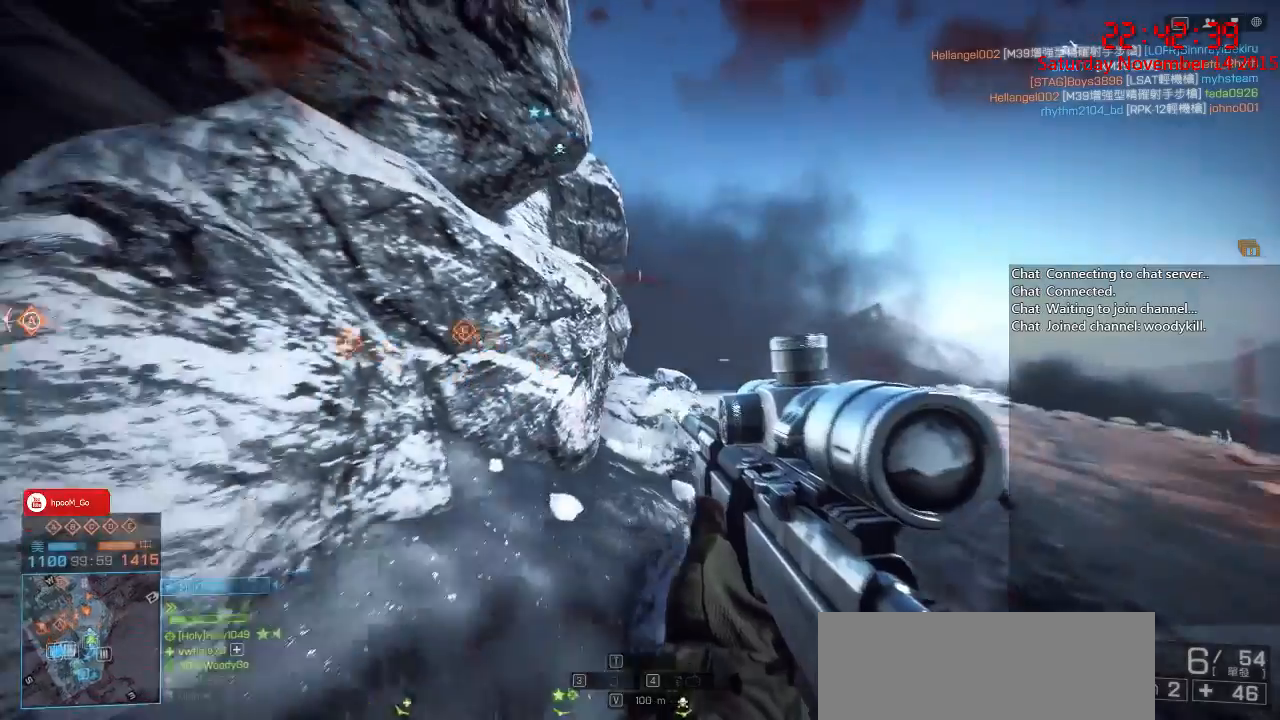
{"keys": ["a", "ctrl", "s"], "mouse": [], "events": []}
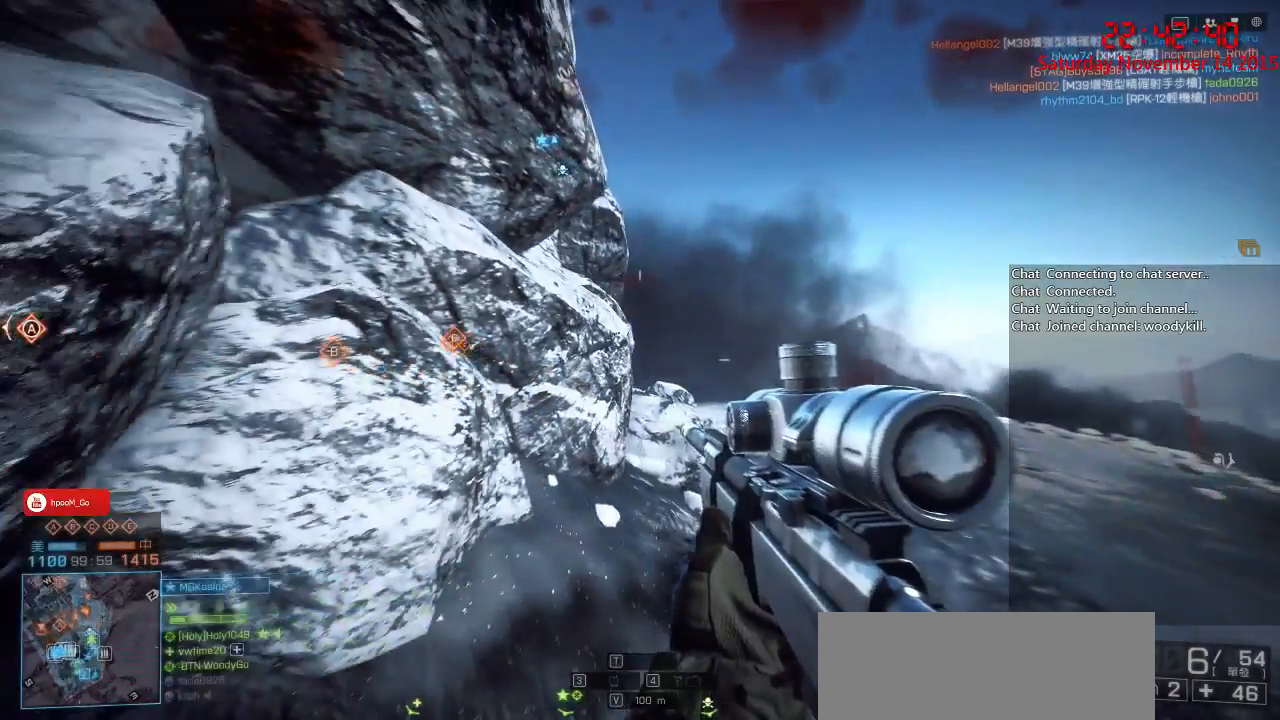
{"keys": ["d", "s"], "mouse": [], "events": [[250, "ctrl", "up"], [417, "d", "down"], [467, "a", "up"]]}
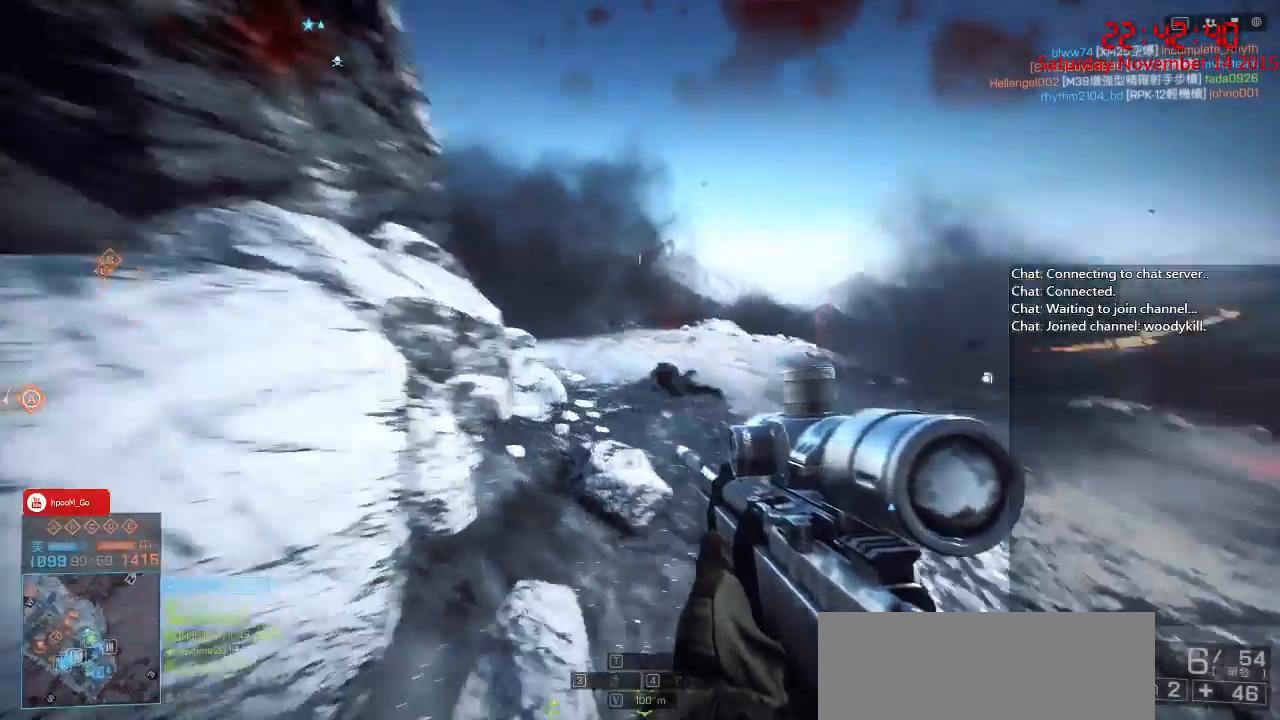
{"keys": ["d", "shift", "w"], "mouse": [], "events": [[133, "s", "up"], [367, "w", "down"], [400, "shift", "down"]]}
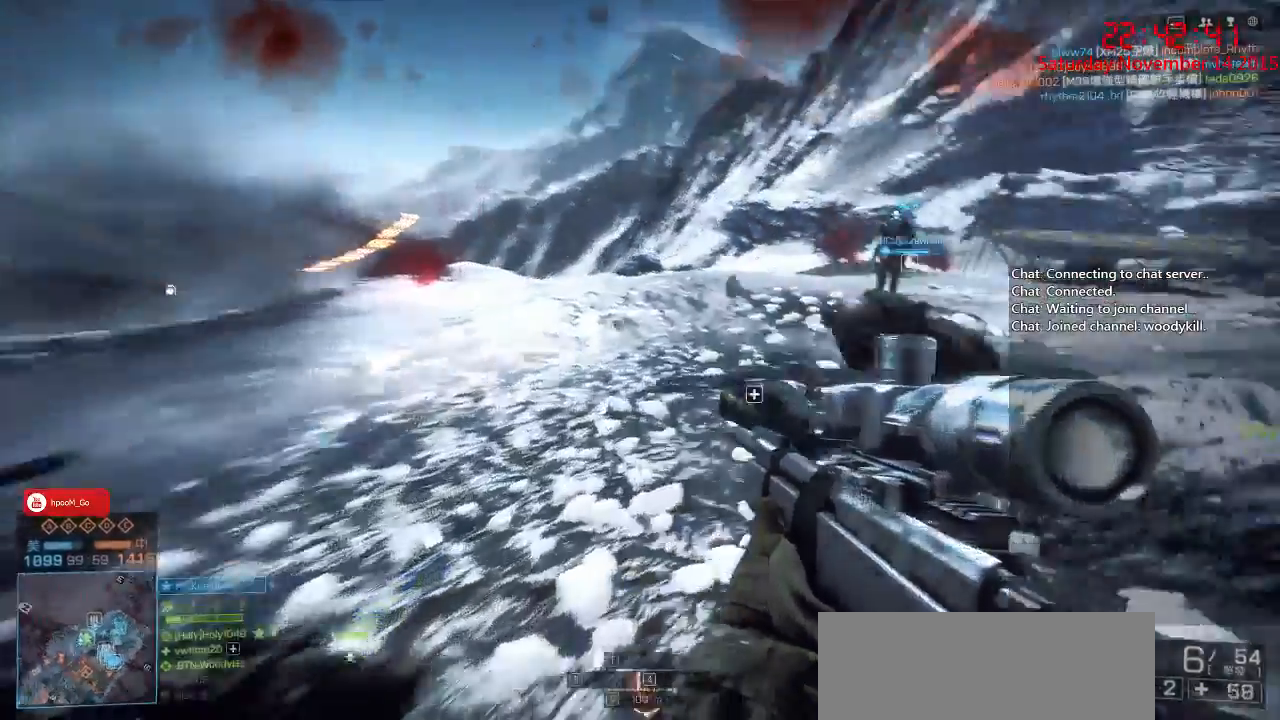
{"keys": ["d", "shift", "w"], "mouse": [], "events": [[67, "d", "up"], [200, "d", "down"]]}
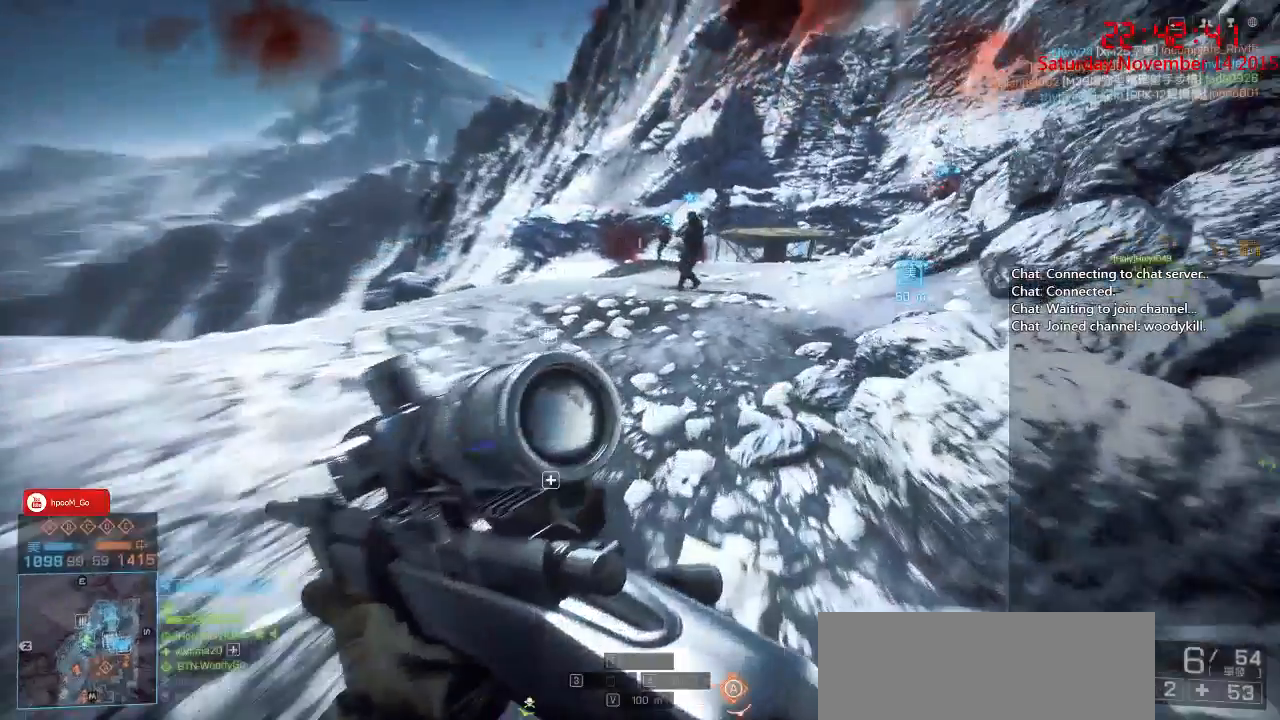
{"keys": ["shift", "w"], "mouse": [], "events": [[183, "d", "up"], [283, "d", "down"], [383, "d", "up"]]}
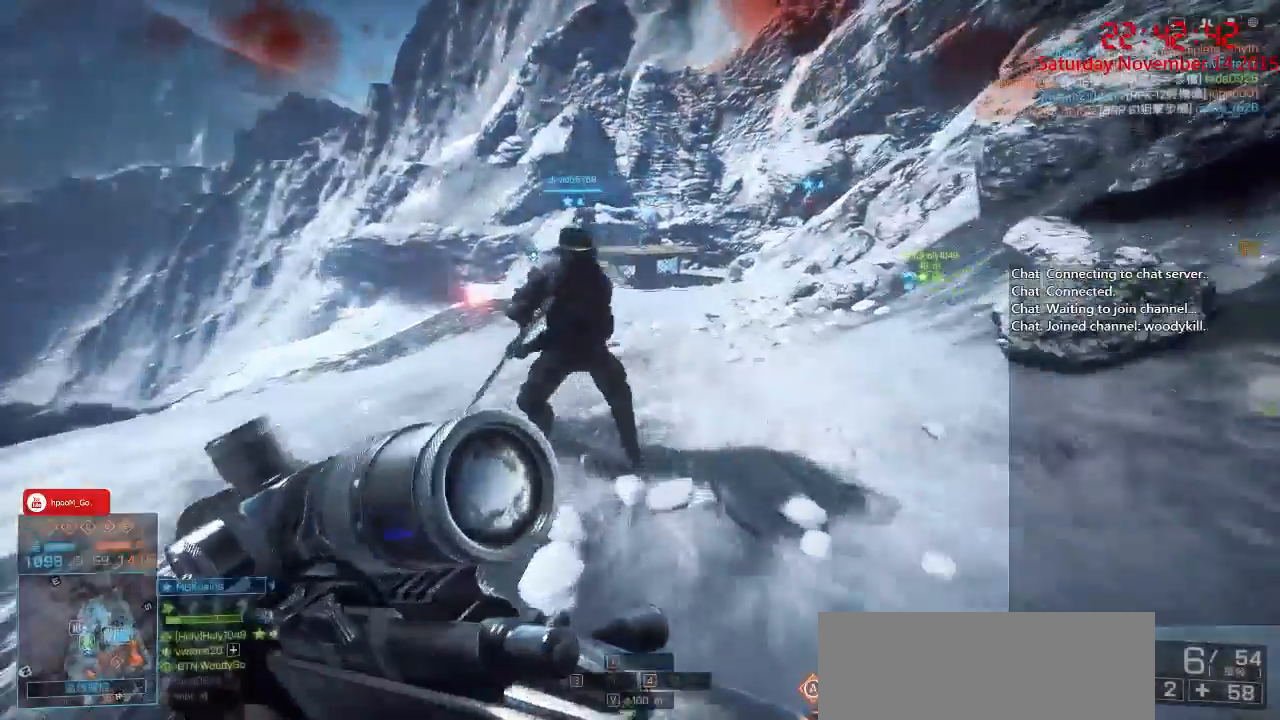
{"keys": ["shift", "w"], "mouse": [], "events": []}
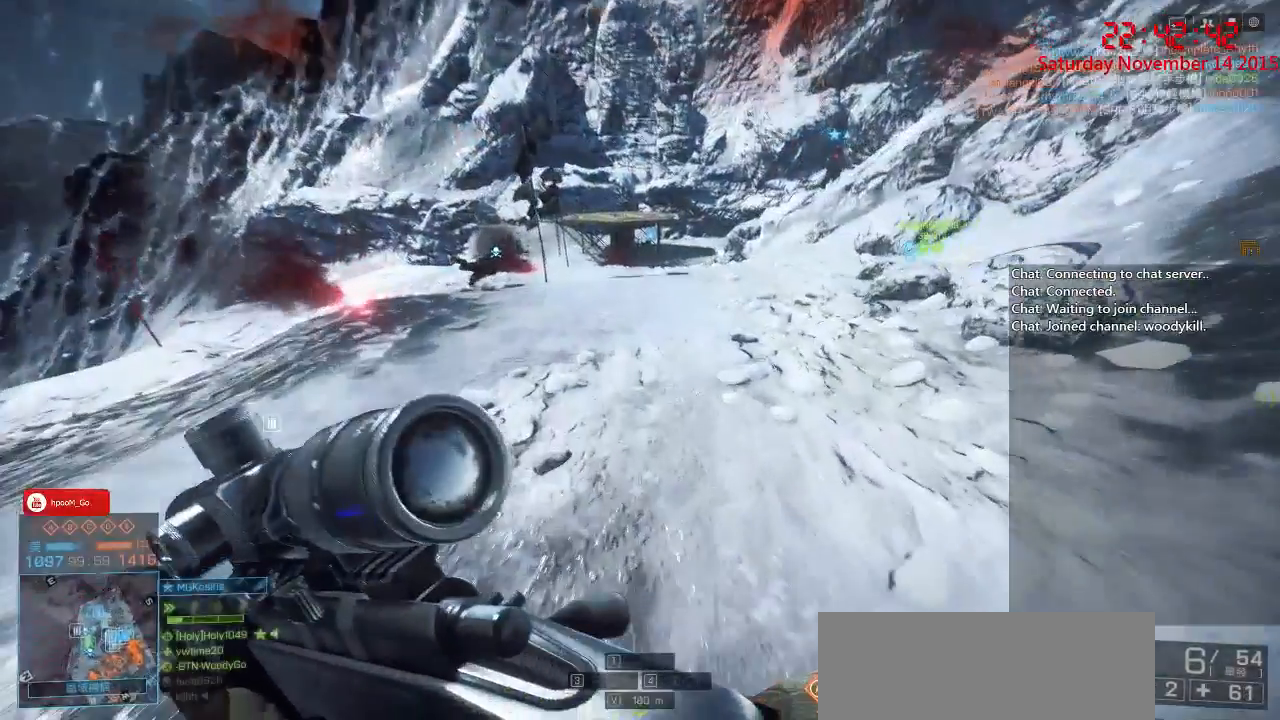
{"keys": ["shift", "w"], "mouse": [], "events": []}
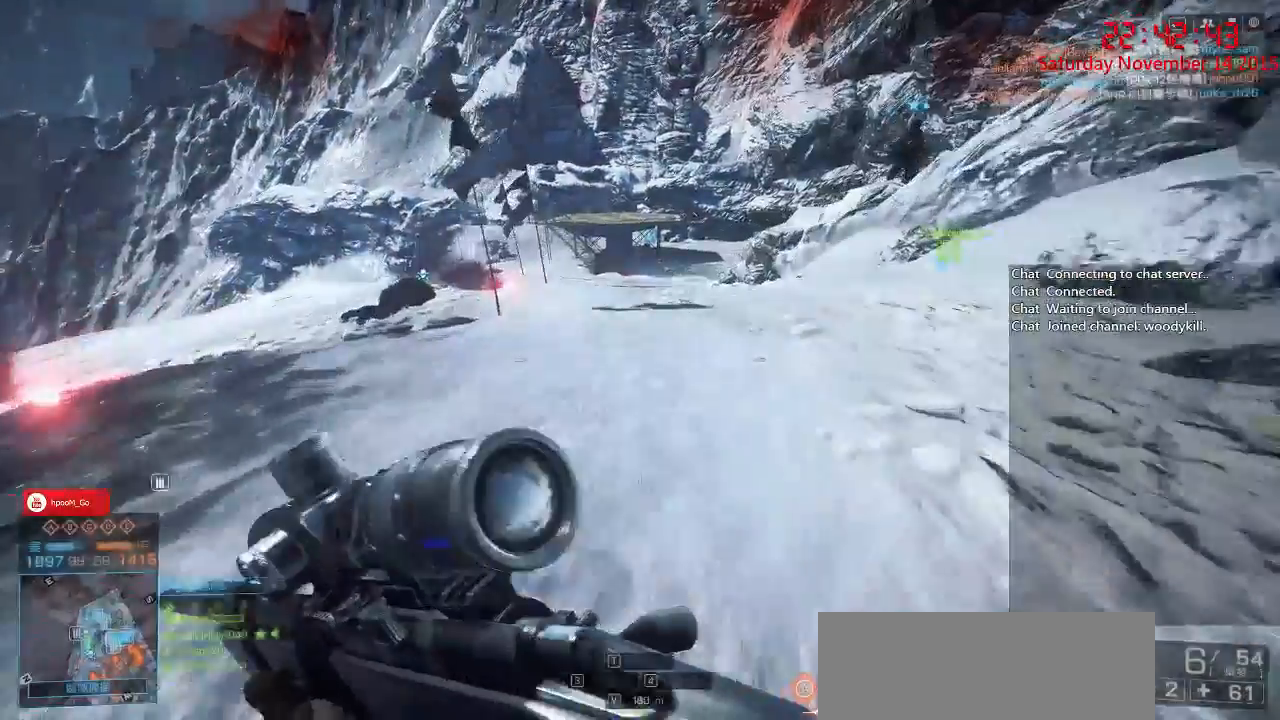
{"keys": ["shift", "w"], "mouse": [], "events": []}
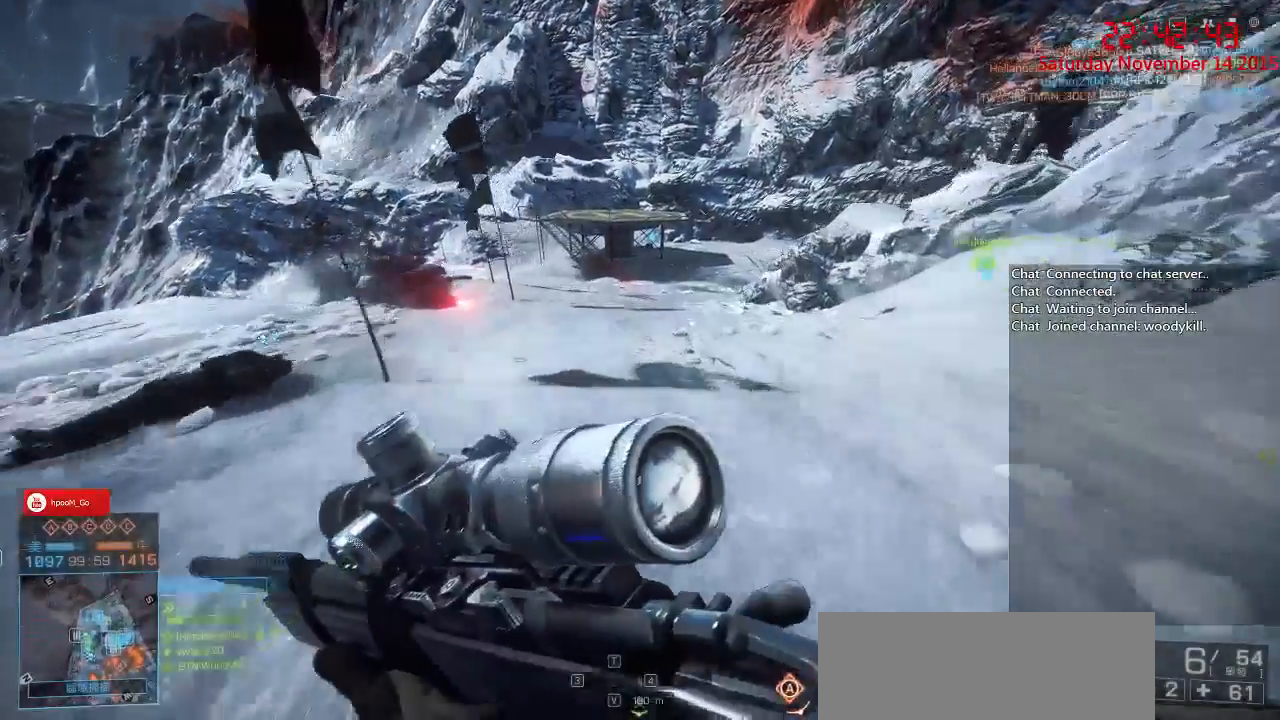
{"keys": ["shift", "w"], "mouse": [], "events": [[150, "d", "down"], [333, "d", "up"]]}
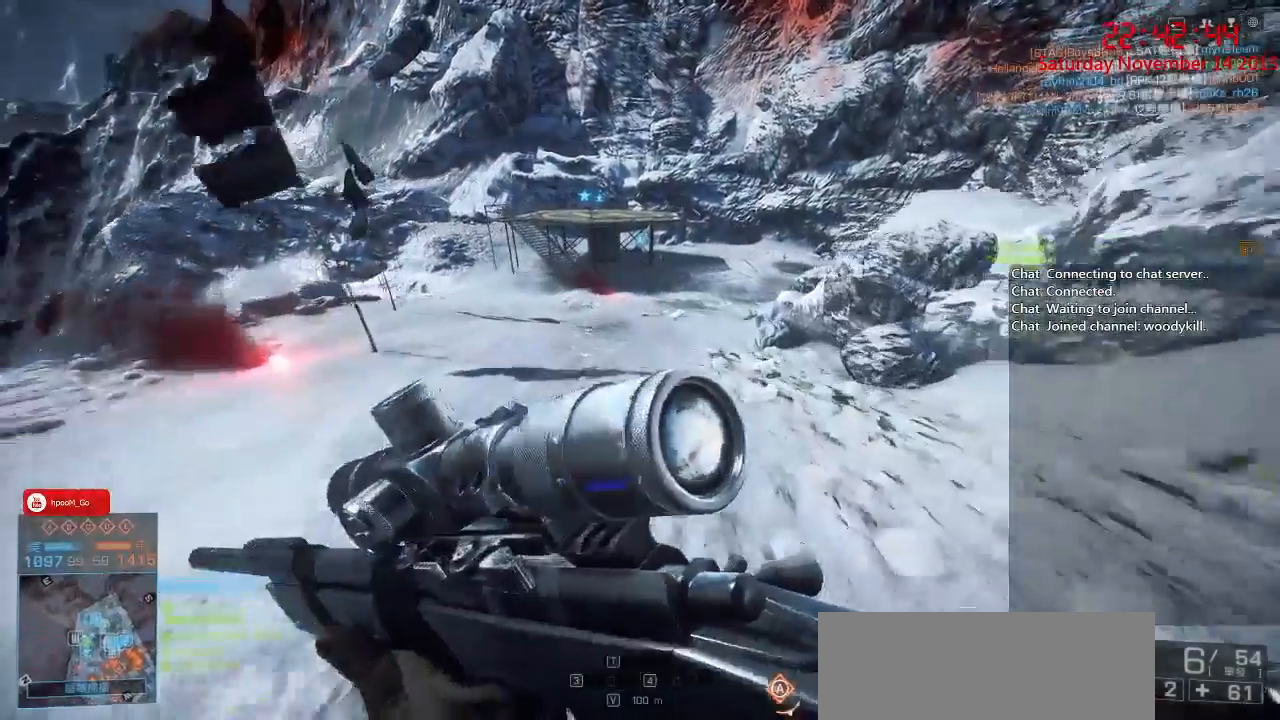
{"keys": ["shift", "w"], "mouse": [], "events": []}
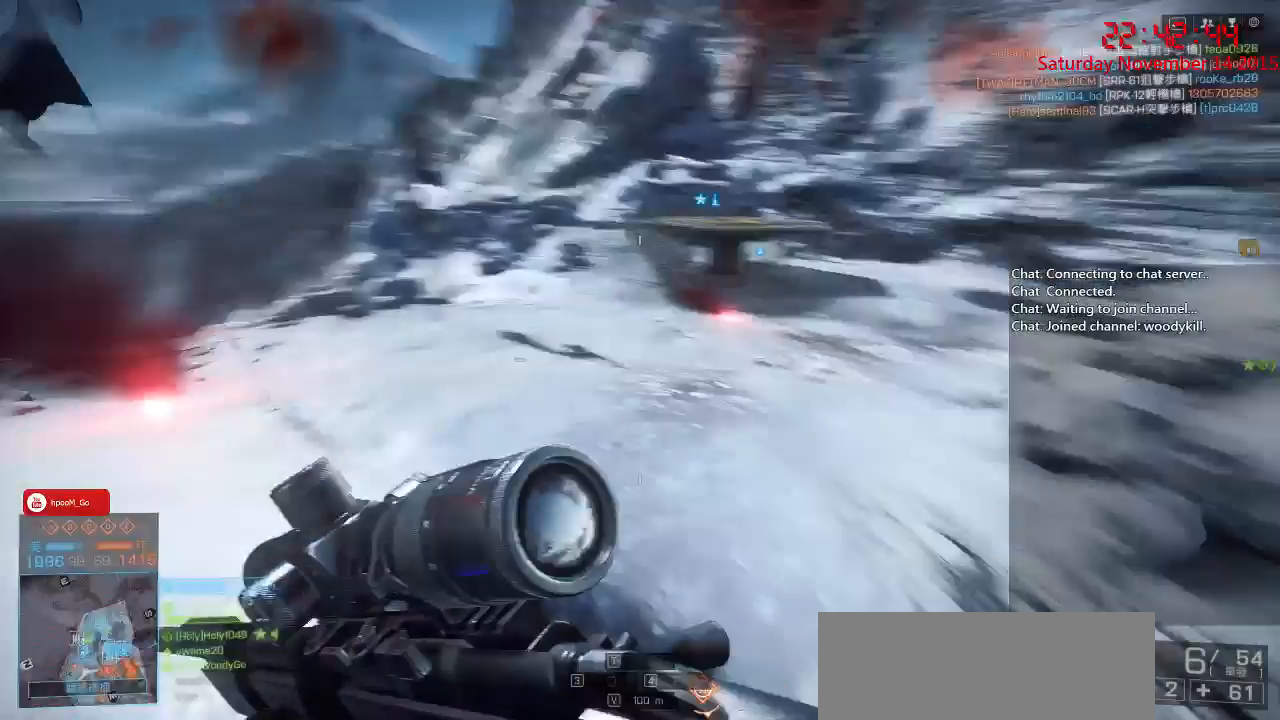
{"keys": ["d"], "mouse": [], "events": [[133, "shift", "up"], [150, "d", "down"], [400, "w", "up"]]}
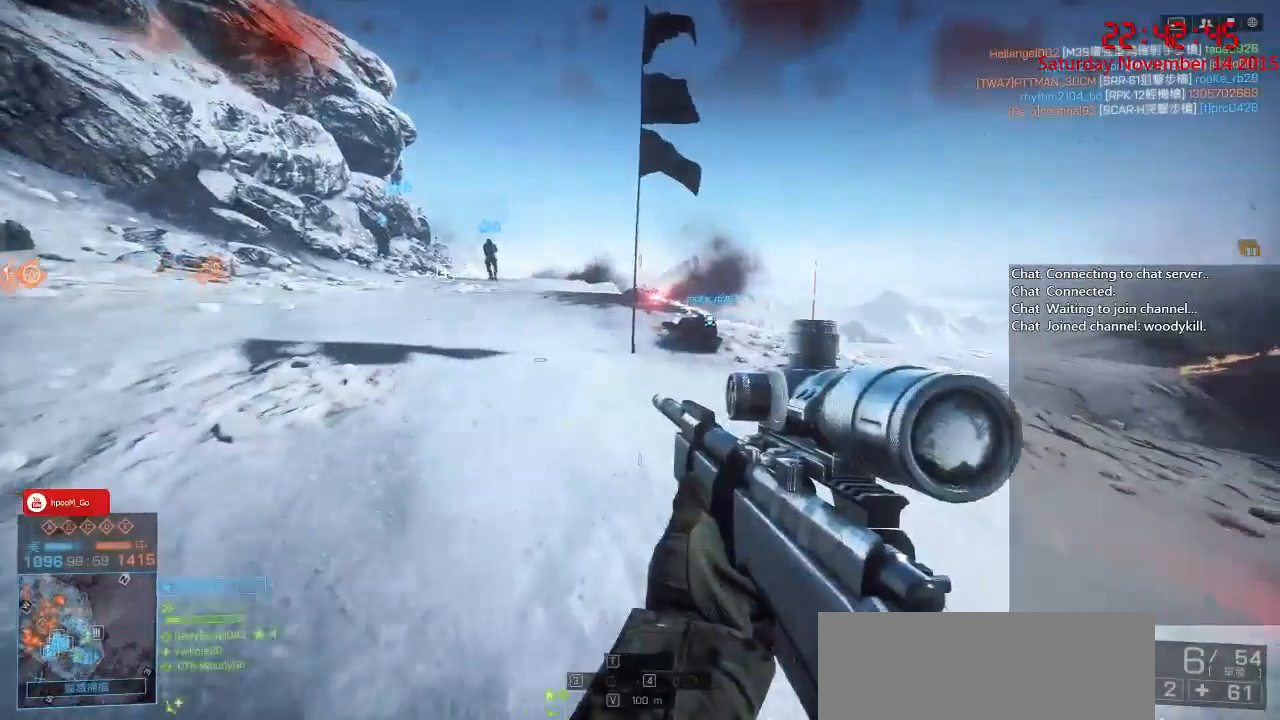
{"keys": ["d", "w"], "mouse": [], "events": [[83, "w", "down"]]}
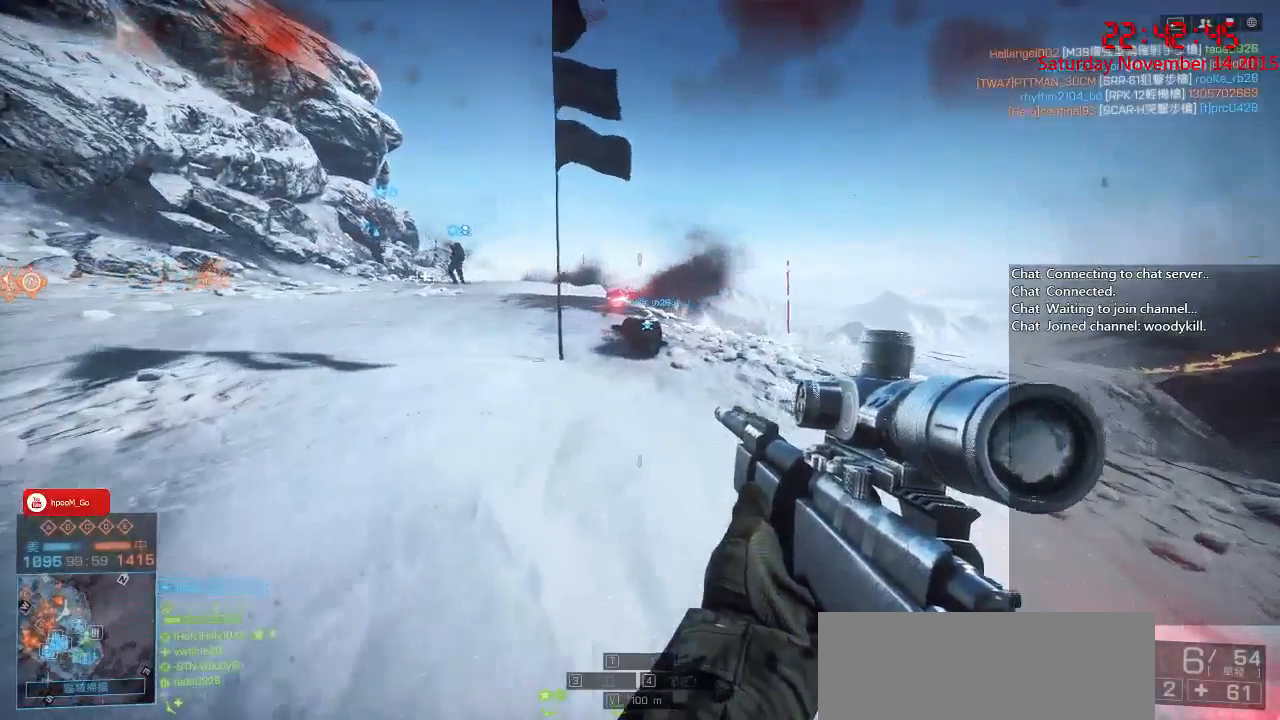
{"keys": ["d"], "mouse": [], "events": [[33, "w", "up"], [250, "z", "down"], [483, "z", "up"]]}
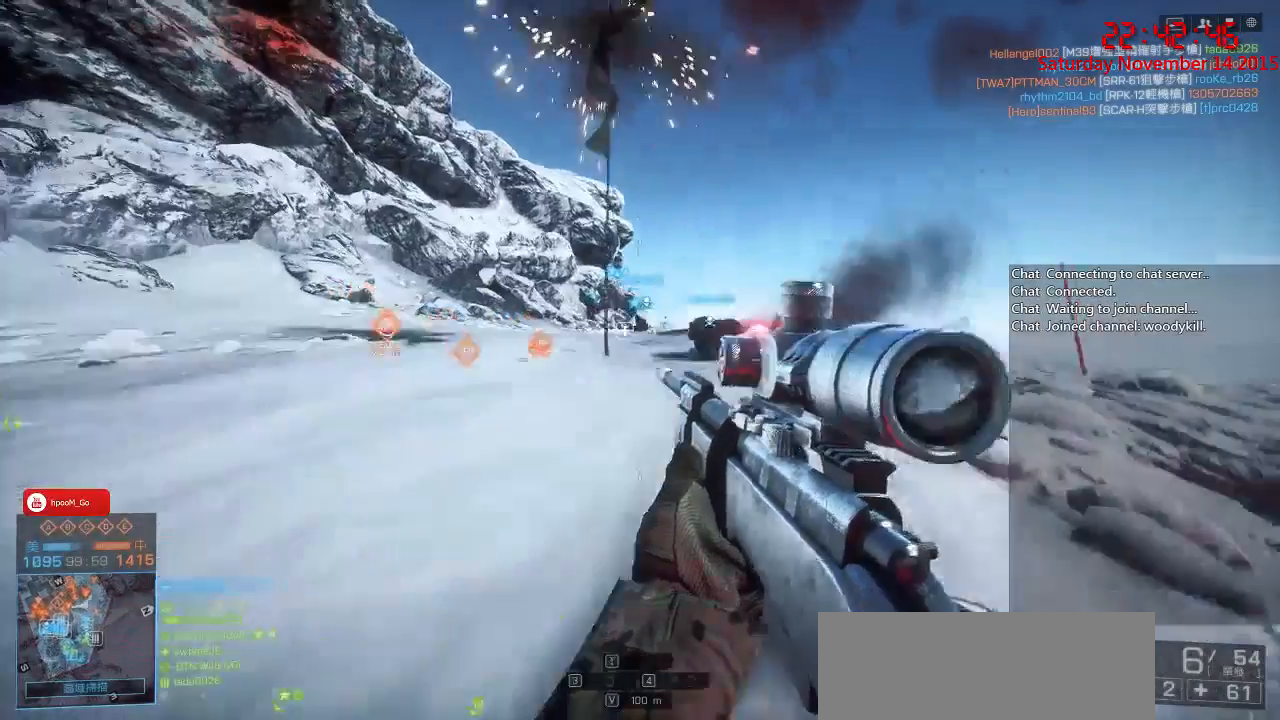
{"keys": ["w"], "mouse": [], "events": [[33, "w", "down"], [283, "d", "up"]]}
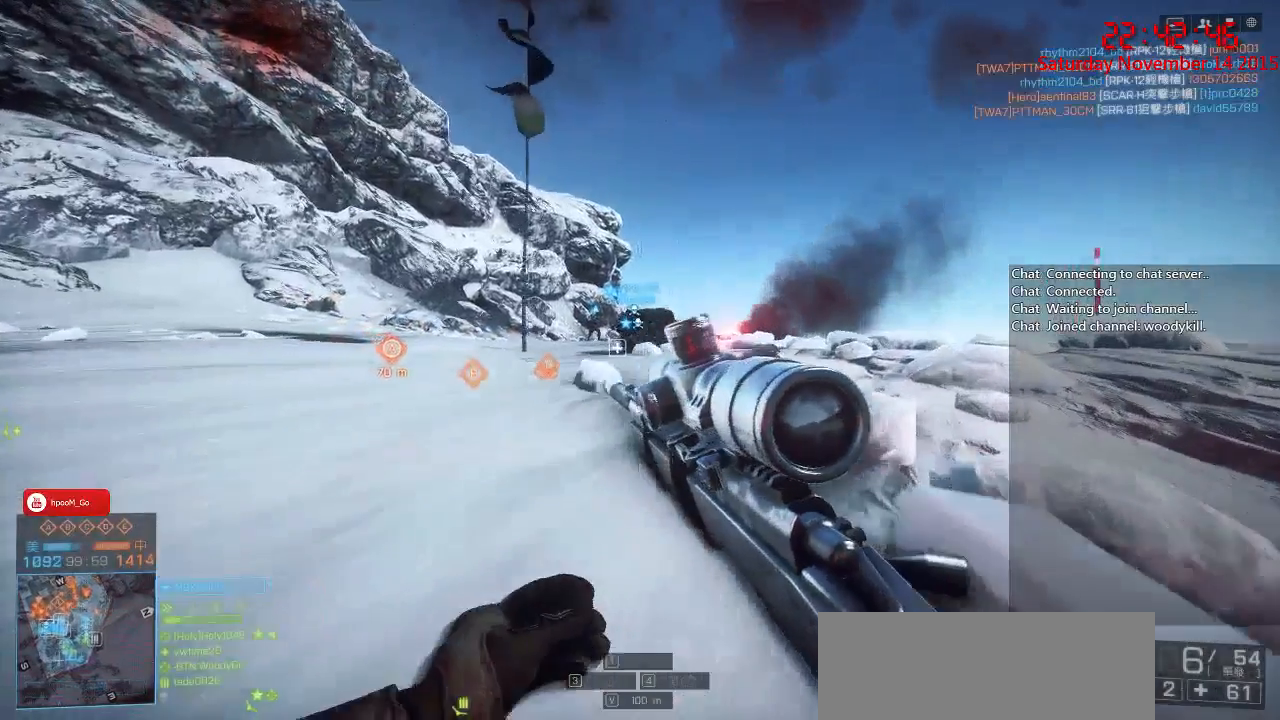
{"keys": ["d", "w"], "mouse": ["right"], "events": [[17, "mouse_right", "down"], [17, "w", "up"], [233, "w", "down"], [367, "d", "down"]]}
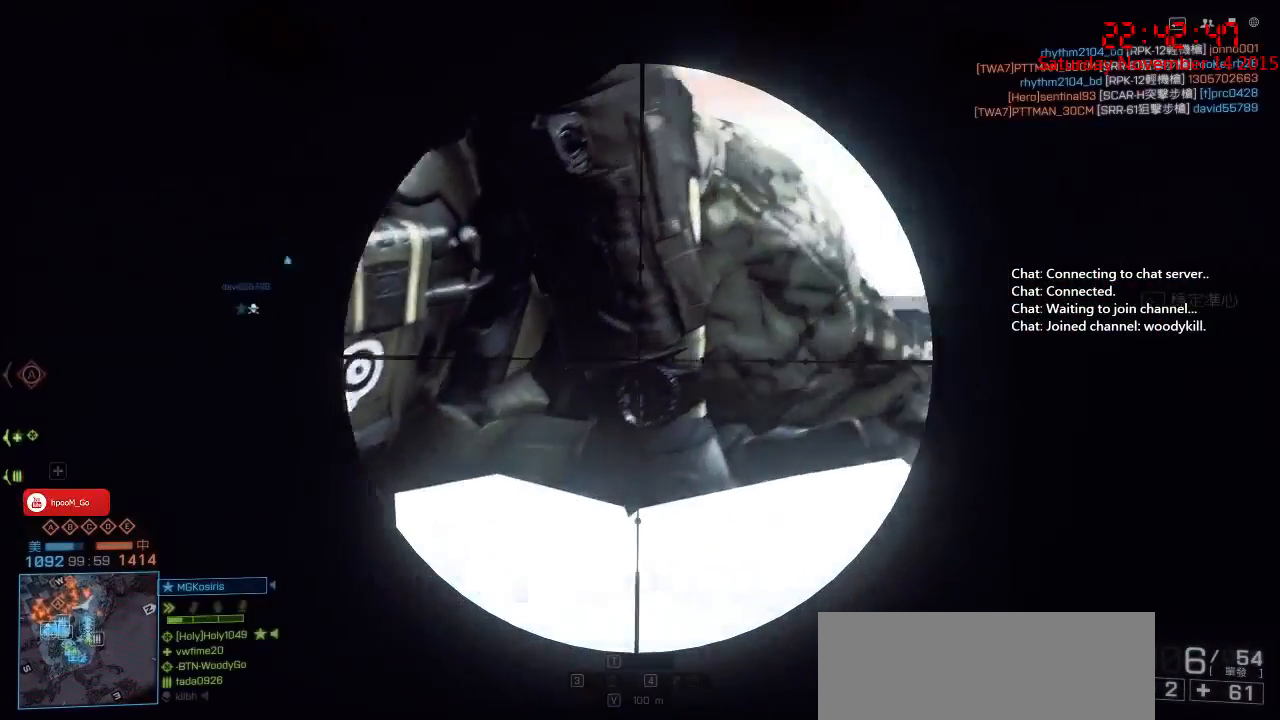
{"keys": ["w"], "mouse": ["right"], "events": [[350, "d", "up"]]}
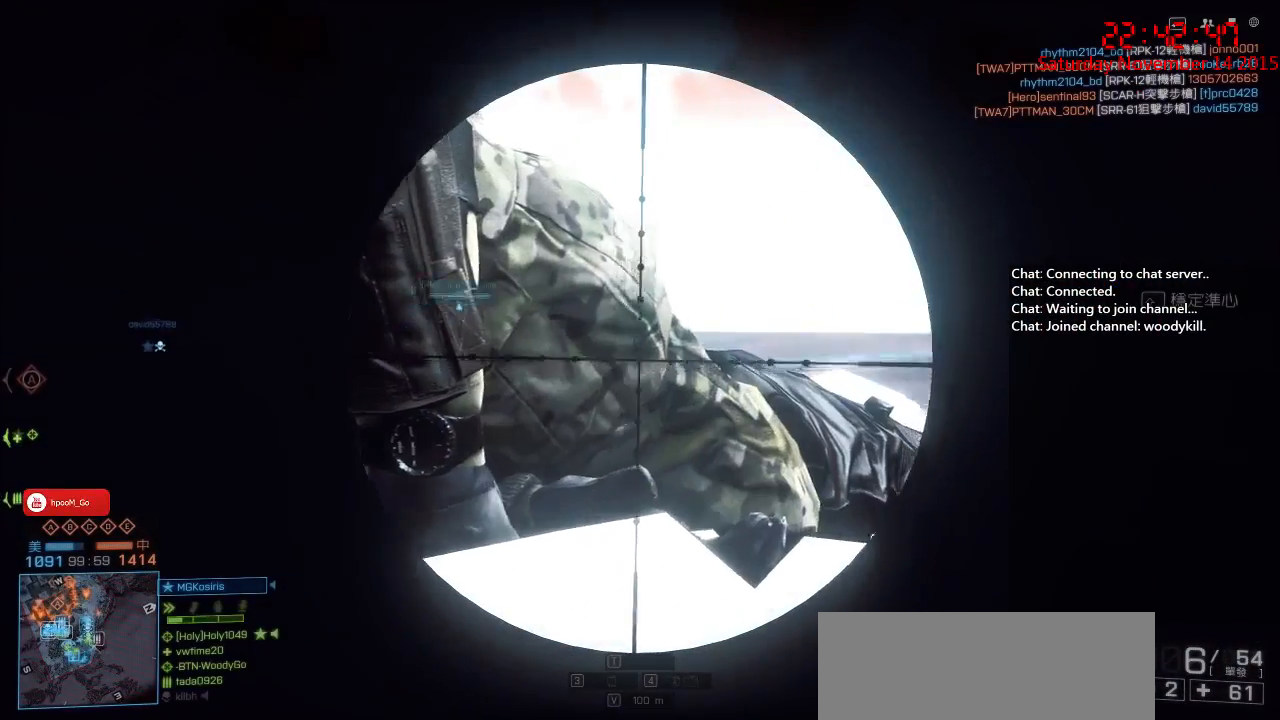
{"keys": ["w"], "mouse": ["right"], "events": [[17, "d", "down"], [300, "d", "up"]]}
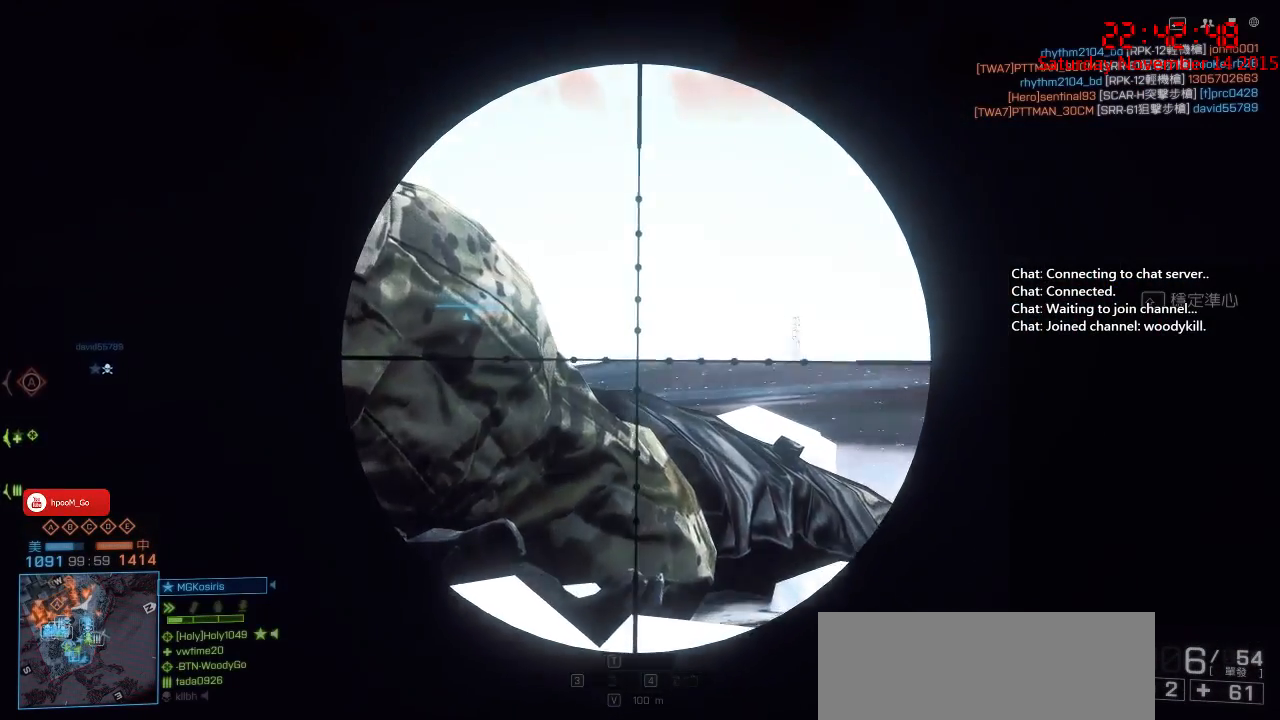
{"keys": ["w"], "mouse": ["right"], "events": []}
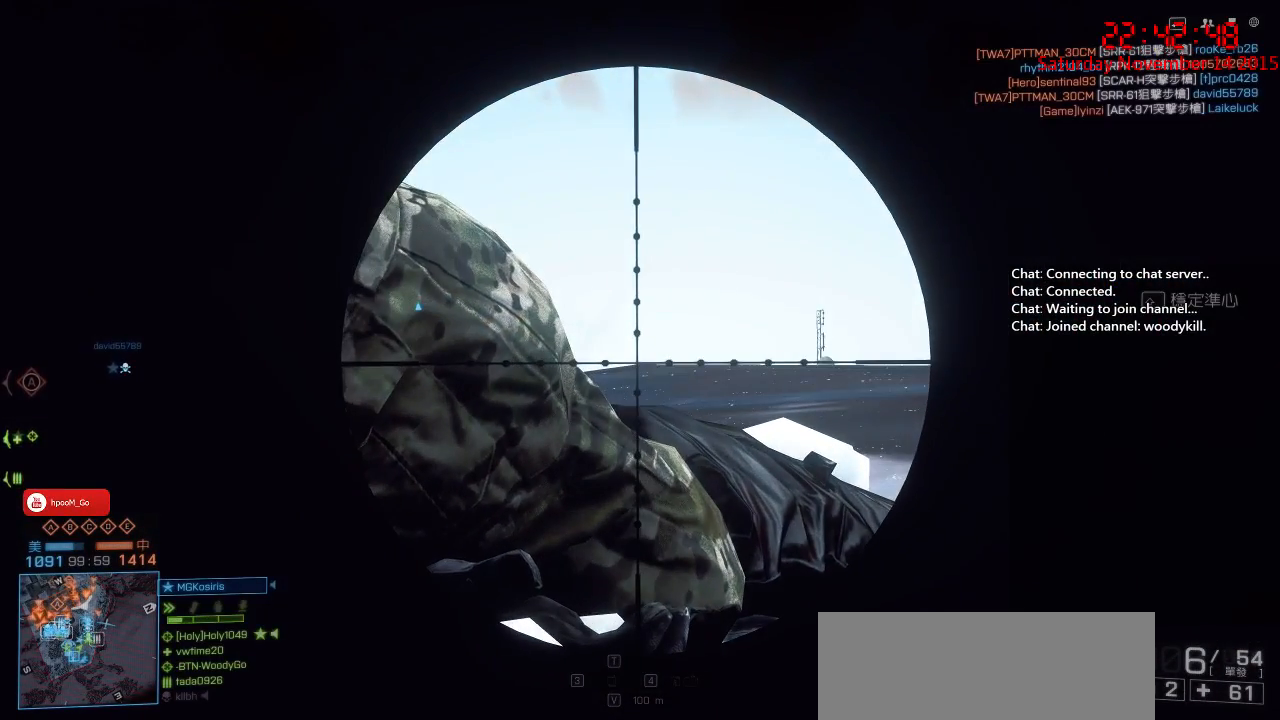
{"keys": ["w"], "mouse": ["right"], "events": []}